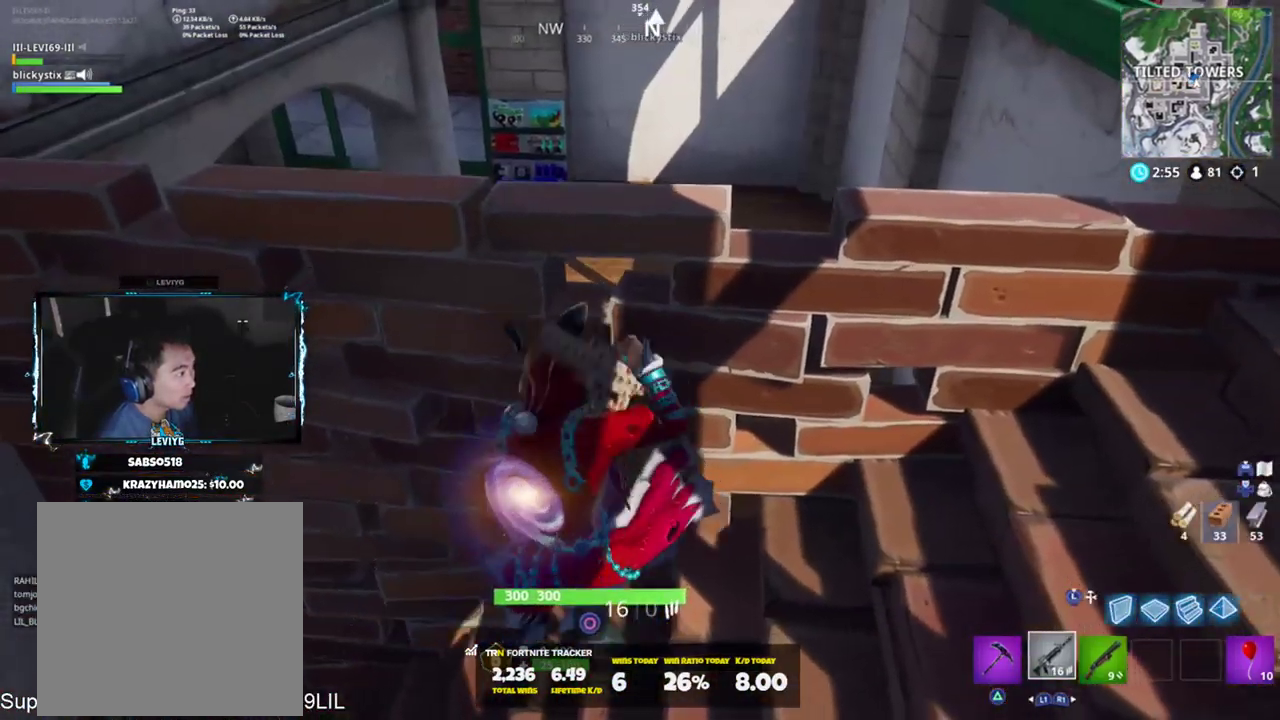
Gameplay with a controller (PlayStation layout); each line is a JSON object with the inputs held at the frame after it. "events" lists button and stick changes between this image and that frame as [ms after this image, input, new state], when the widget could be followed in between.
{"buttons": [], "left_stick": "right", "right_stick": "center", "events": [[17, "left_stick", "center"], [17, "right_stick", "center"], [317, "right_stick", "up"], [451, "left_stick", "right"], [451, "right_stick", "center"]]}
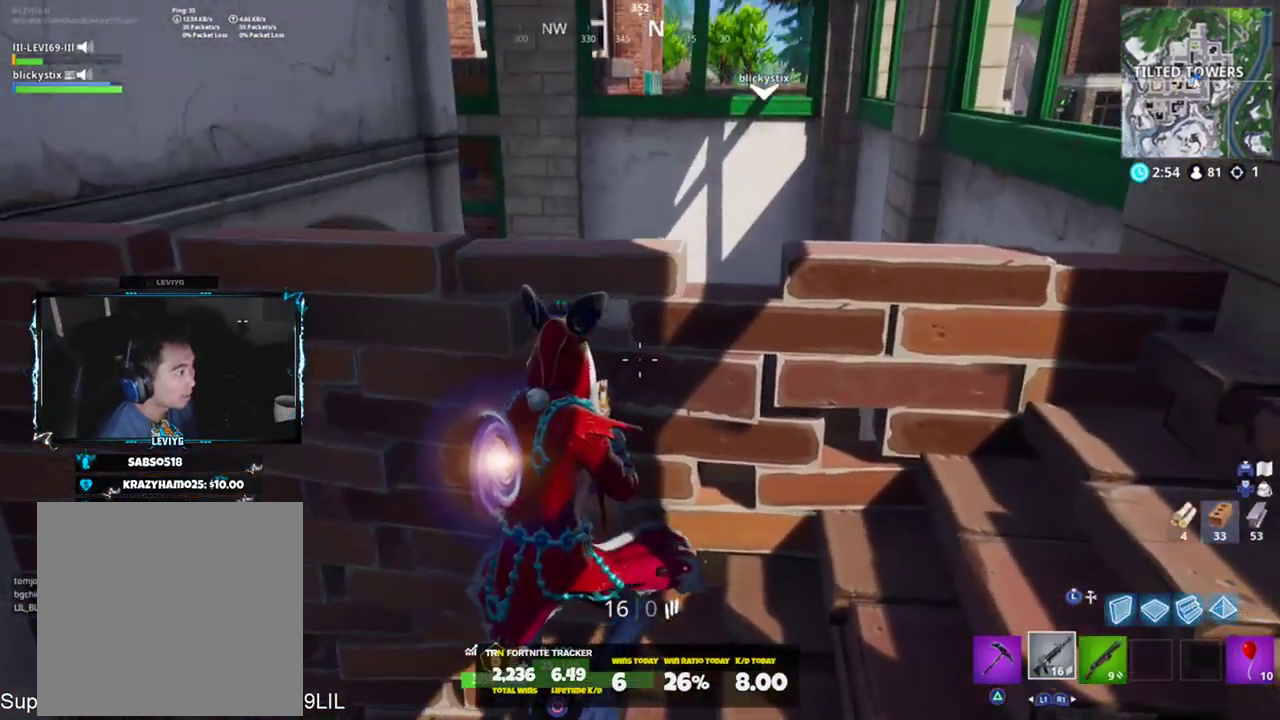
{"buttons": [], "left_stick": "up", "right_stick": "down", "events": [[334, "left_stick", "up-right"], [434, "CROSS", "down"], [434, "left_stick", "up"], [467, "CROSS", "up"], [467, "right_stick", "down"]]}
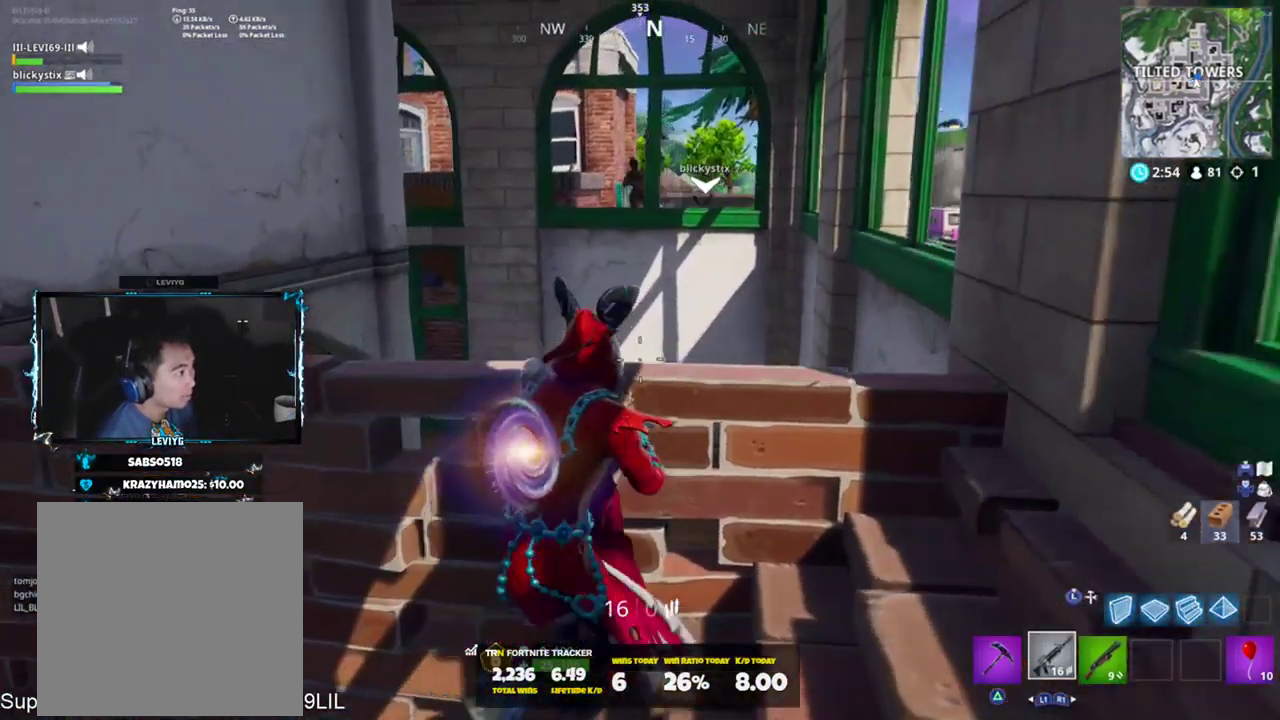
{"buttons": [], "left_stick": "up", "right_stick": "up", "events": [[66, "L3", "down"], [166, "L3", "up"], [166, "R1", "down"], [233, "right_stick", "center"], [300, "L3", "down"], [300, "R1", "up"], [333, "right_stick", "up"], [433, "L3", "up"]]}
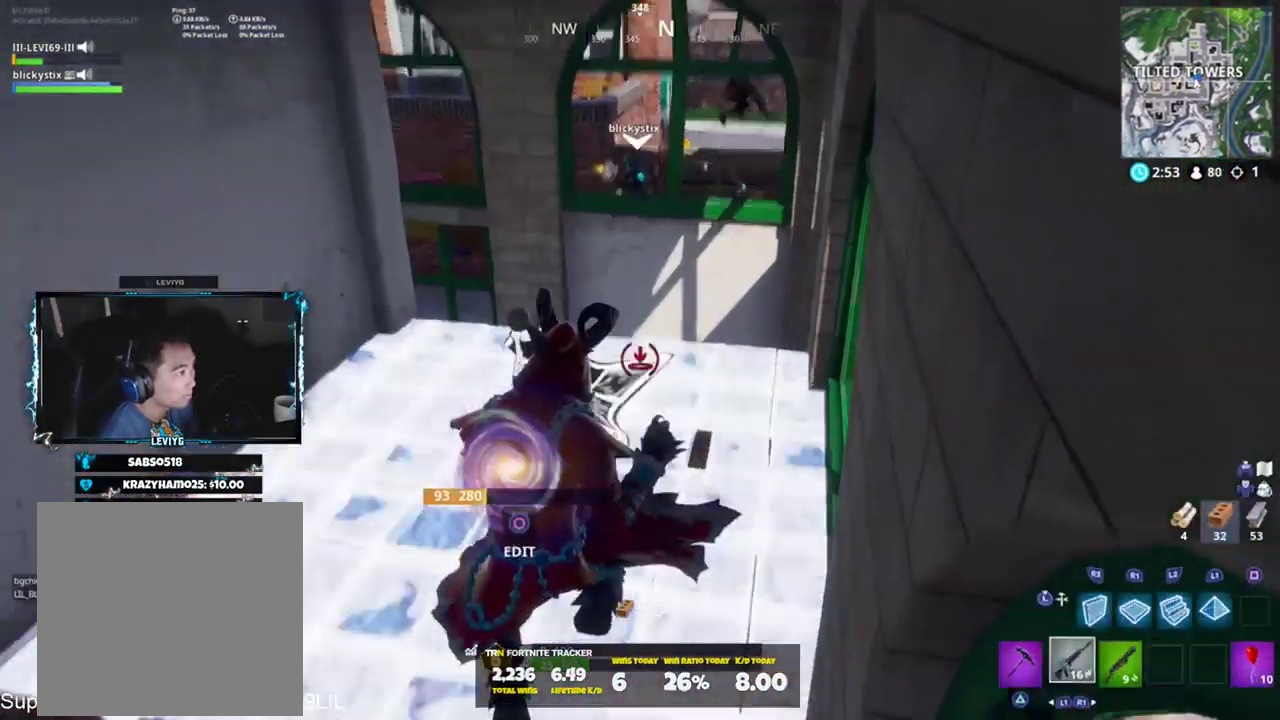
{"buttons": [], "left_stick": "up-left", "right_stick": "center", "events": [[234, "left_stick", "up-left"], [400, "right_stick", "center"]]}
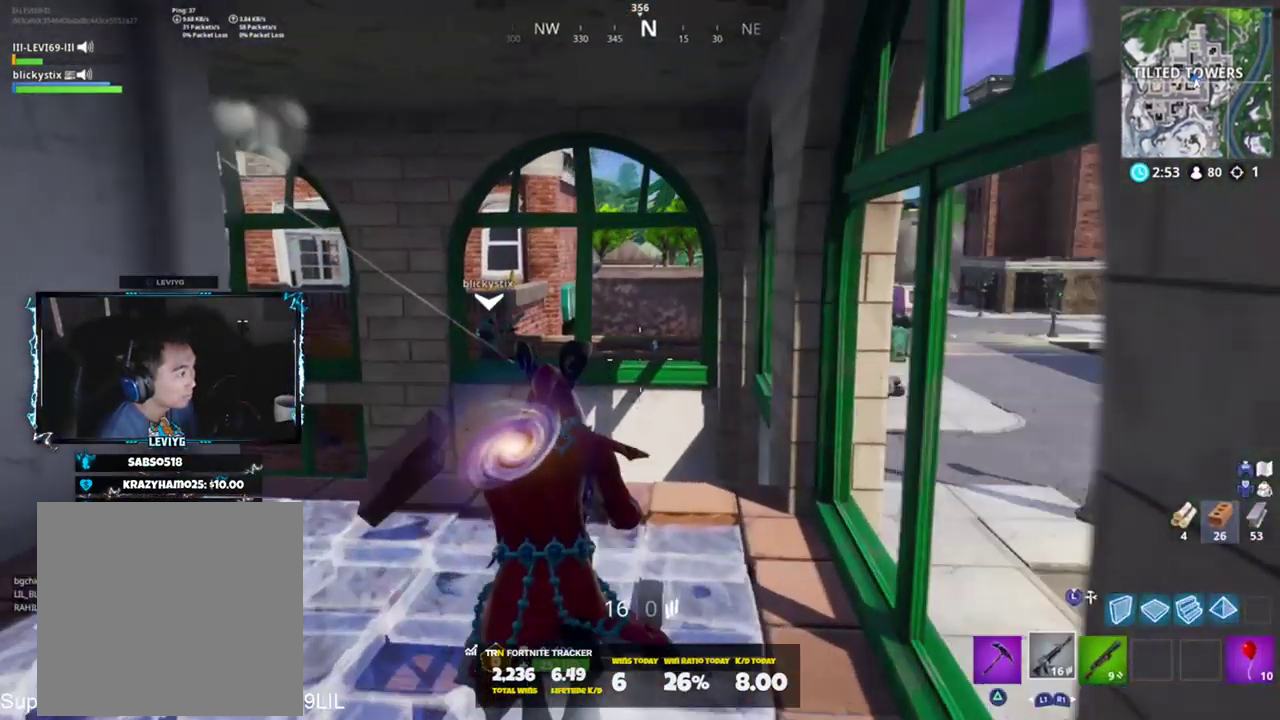
{"buttons": ["R1"], "left_stick": "up-left", "right_stick": "up", "events": [[66, "right_stick", "down"], [100, "L3", "down"], [200, "L3", "up"], [233, "R1", "down"], [267, "right_stick", "center"], [333, "L3", "down"], [367, "R1", "up"], [400, "right_stick", "up"], [433, "L3", "up"], [467, "R1", "down"]]}
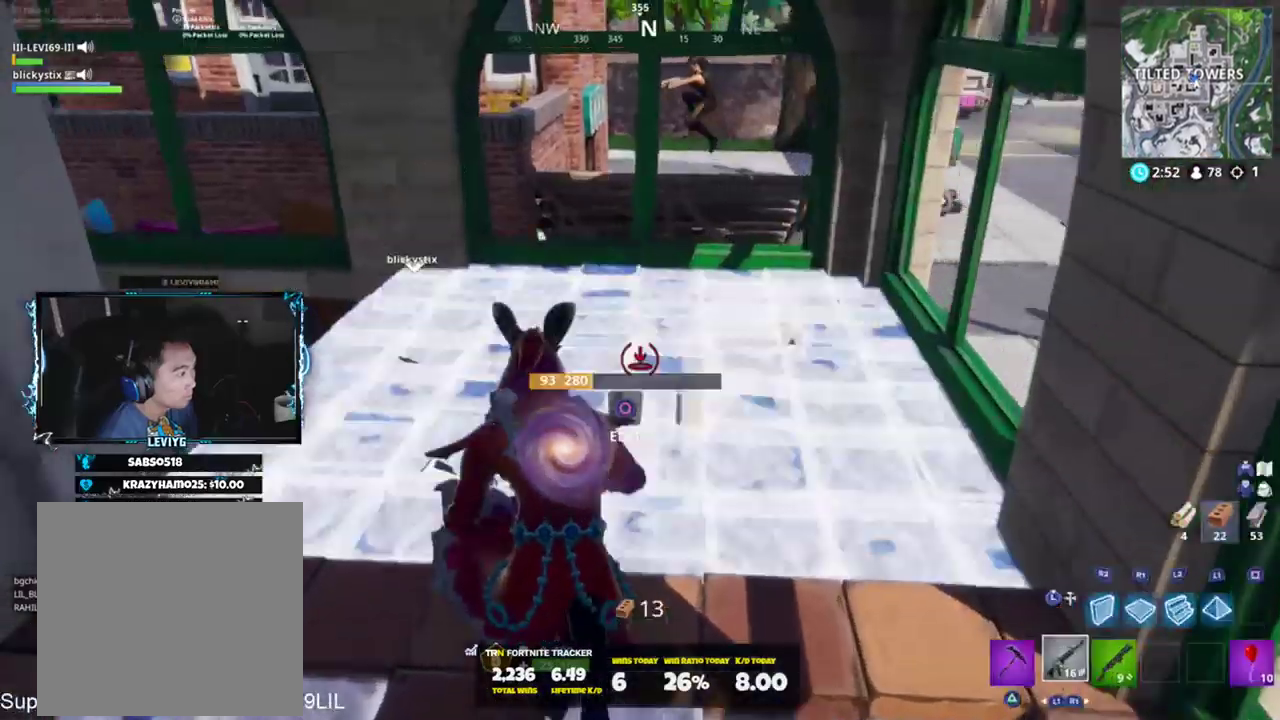
{"buttons": [], "left_stick": "up-left", "right_stick": "down", "events": [[33, "R1", "up"], [33, "right_stick", "center"], [267, "right_stick", "up-right"], [400, "right_stick", "center"], [451, "right_stick", "down"]]}
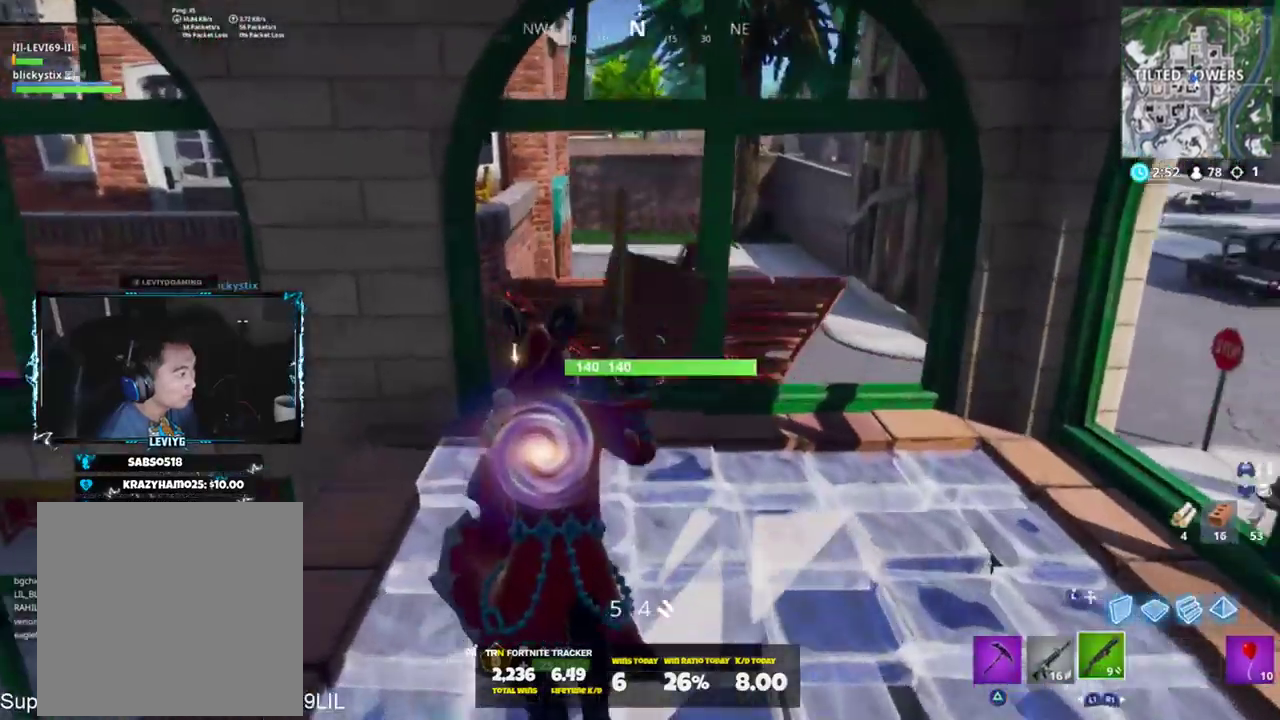
{"buttons": [], "left_stick": "down", "right_stick": "down-right", "events": [[233, "right_stick", "up-right"], [267, "left_stick", "down-left"], [333, "left_stick", "down"], [500, "right_stick", "down-right"]]}
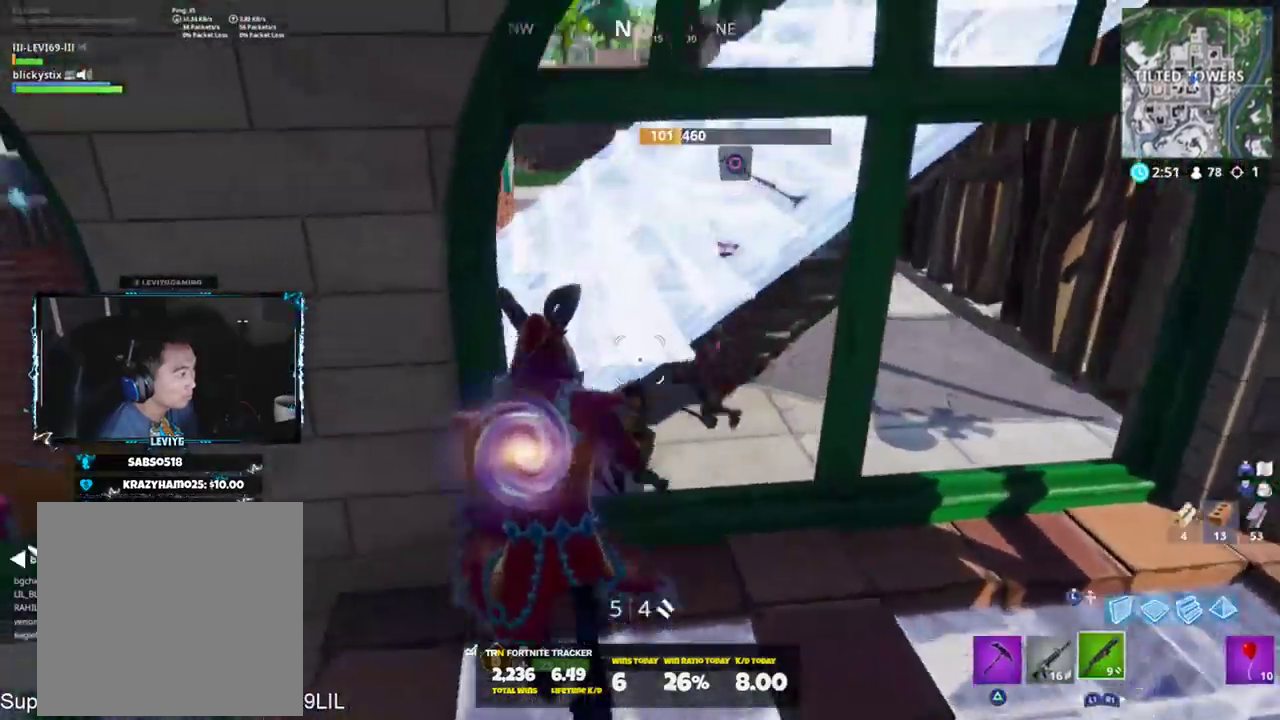
{"buttons": [], "left_stick": "right", "right_stick": "center", "events": [[67, "right_stick", "down"], [100, "left_stick", "right"], [234, "right_stick", "center"]]}
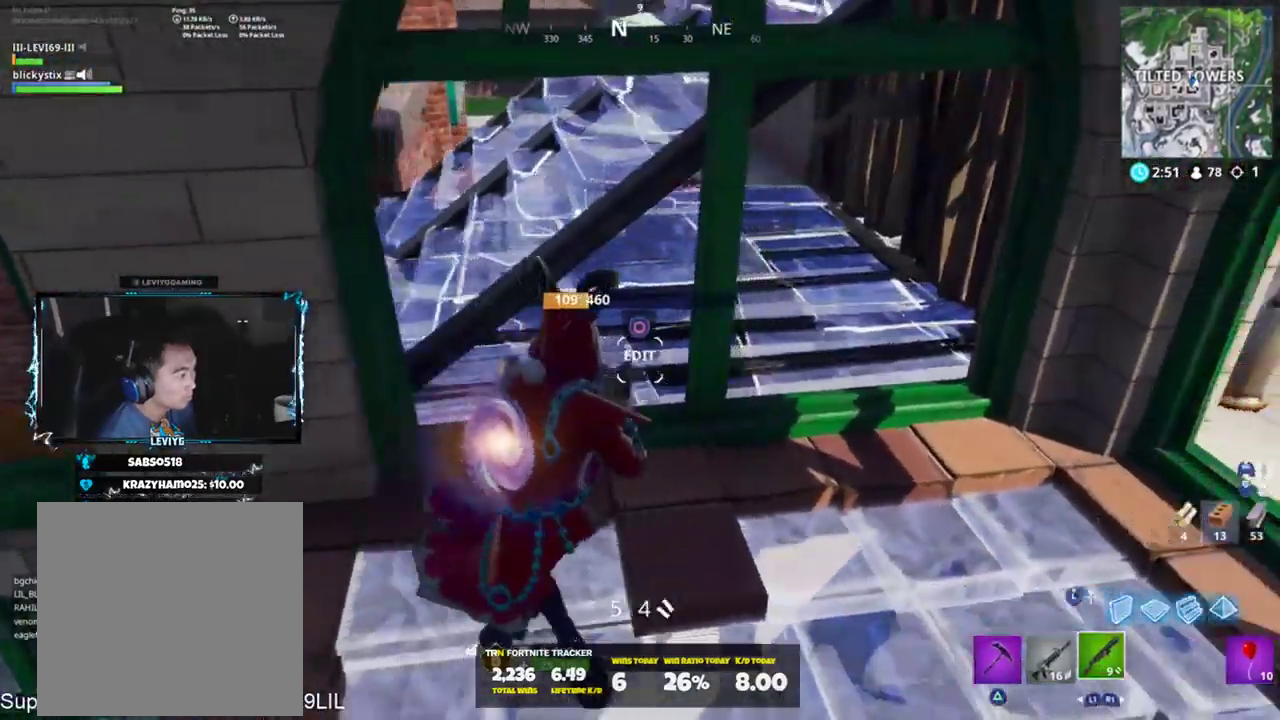
{"buttons": ["CIRCLE"], "left_stick": "right", "right_stick": "left", "events": [[66, "right_stick", "left"], [133, "right_stick", "center"], [233, "CIRCLE", "down"], [267, "right_stick", "left"], [300, "CIRCLE", "up"], [300, "left_stick", "up-left"], [367, "R2", "down"], [433, "left_stick", "right"], [467, "CIRCLE", "down"], [500, "R2", "up"]]}
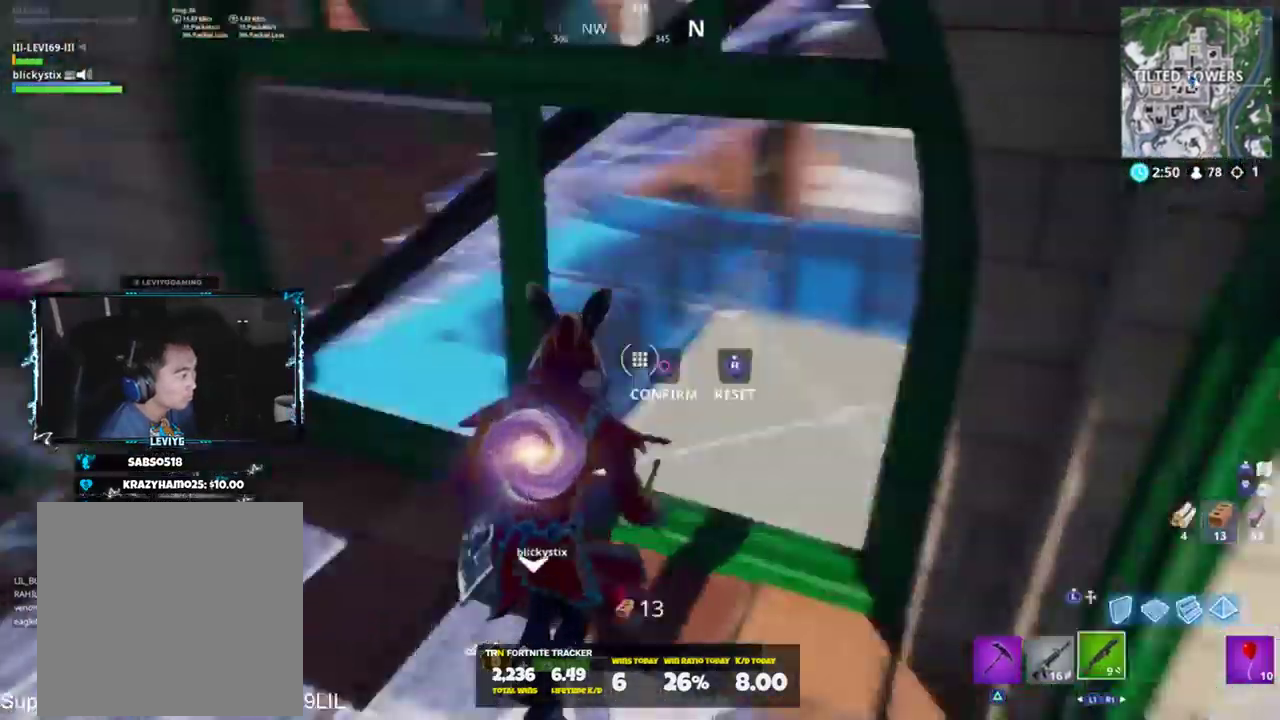
{"buttons": [], "left_stick": "right", "right_stick": "up", "events": [[33, "CIRCLE", "up"], [33, "right_stick", "down"], [134, "left_stick", "left"], [134, "right_stick", "down-right"], [234, "left_stick", "up-left"], [284, "right_stick", "right"], [334, "left_stick", "up-right"], [434, "left_stick", "right"], [434, "right_stick", "up"]]}
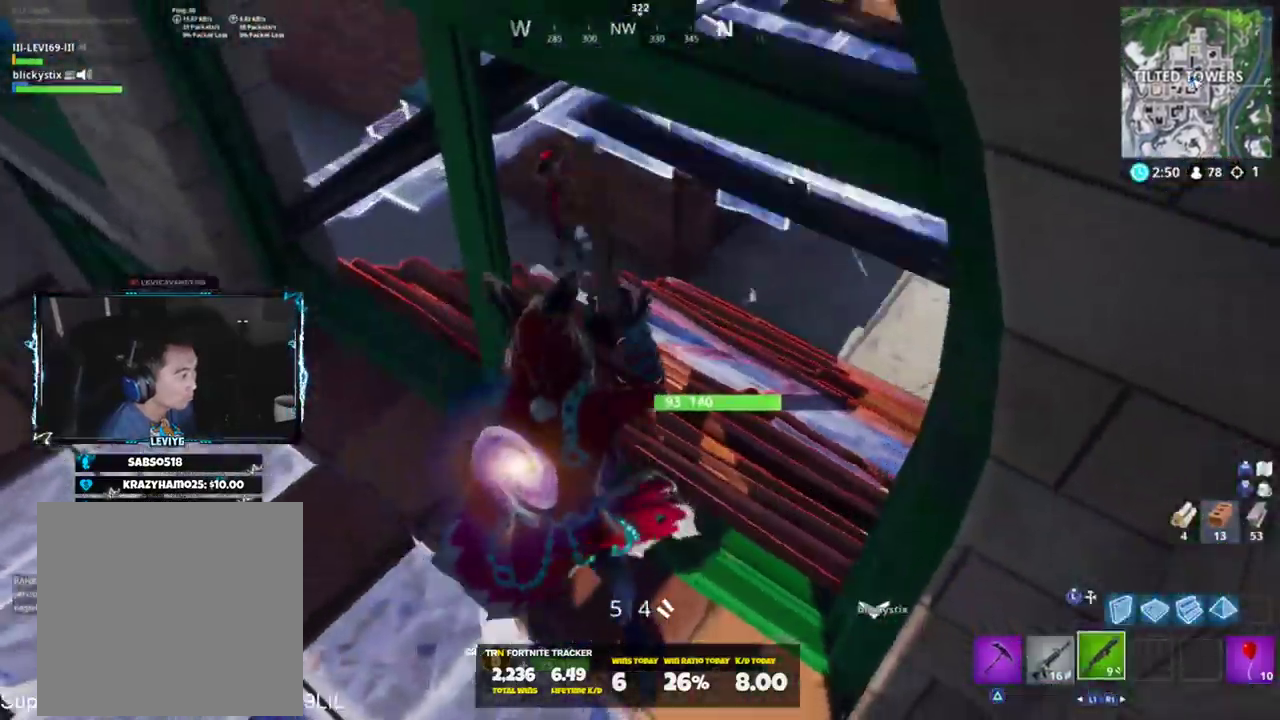
{"buttons": [], "left_stick": "up-right", "right_stick": "down-left", "events": [[33, "right_stick", "up-left"], [66, "left_stick", "up-right"], [267, "right_stick", "left"], [367, "right_stick", "down-left"]]}
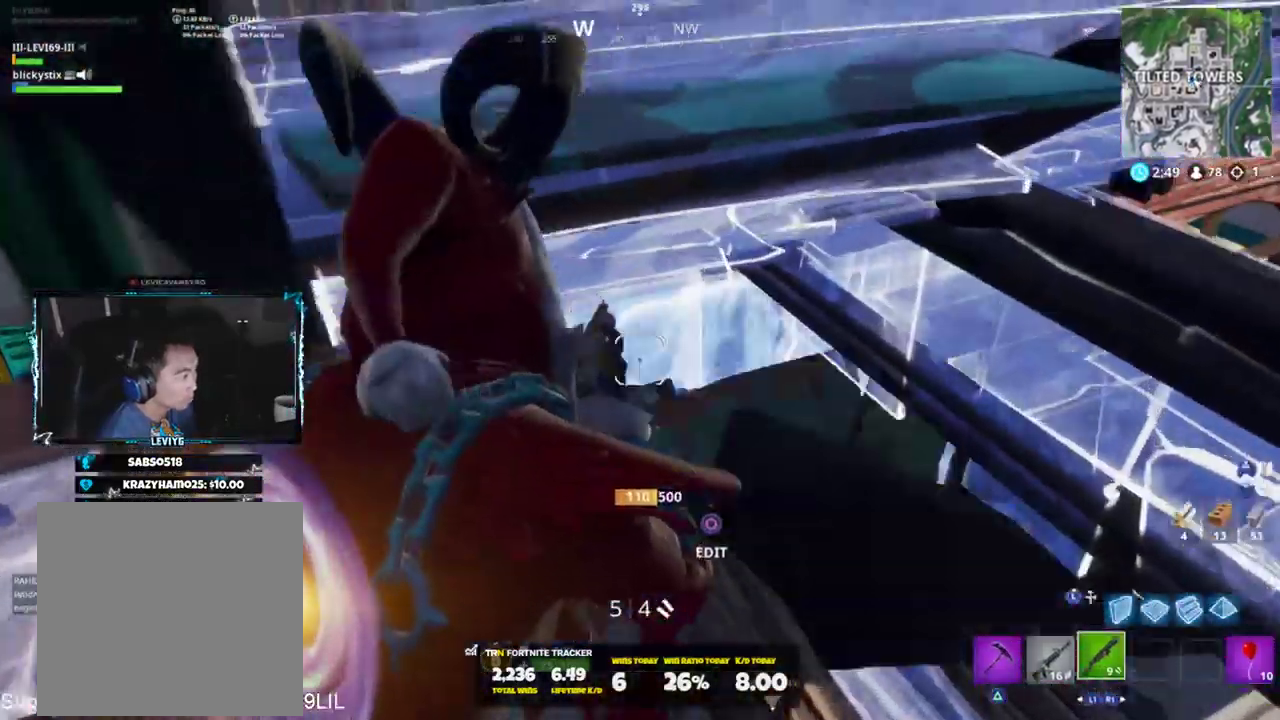
{"buttons": ["R2"], "left_stick": "right", "right_stick": "up-right", "events": [[33, "right_stick", "center"], [200, "right_stick", "up-left"], [234, "left_stick", "up"], [334, "CIRCLE", "down"], [400, "CIRCLE", "up"], [400, "left_stick", "right"], [501, "R2", "down"], [501, "right_stick", "up-right"]]}
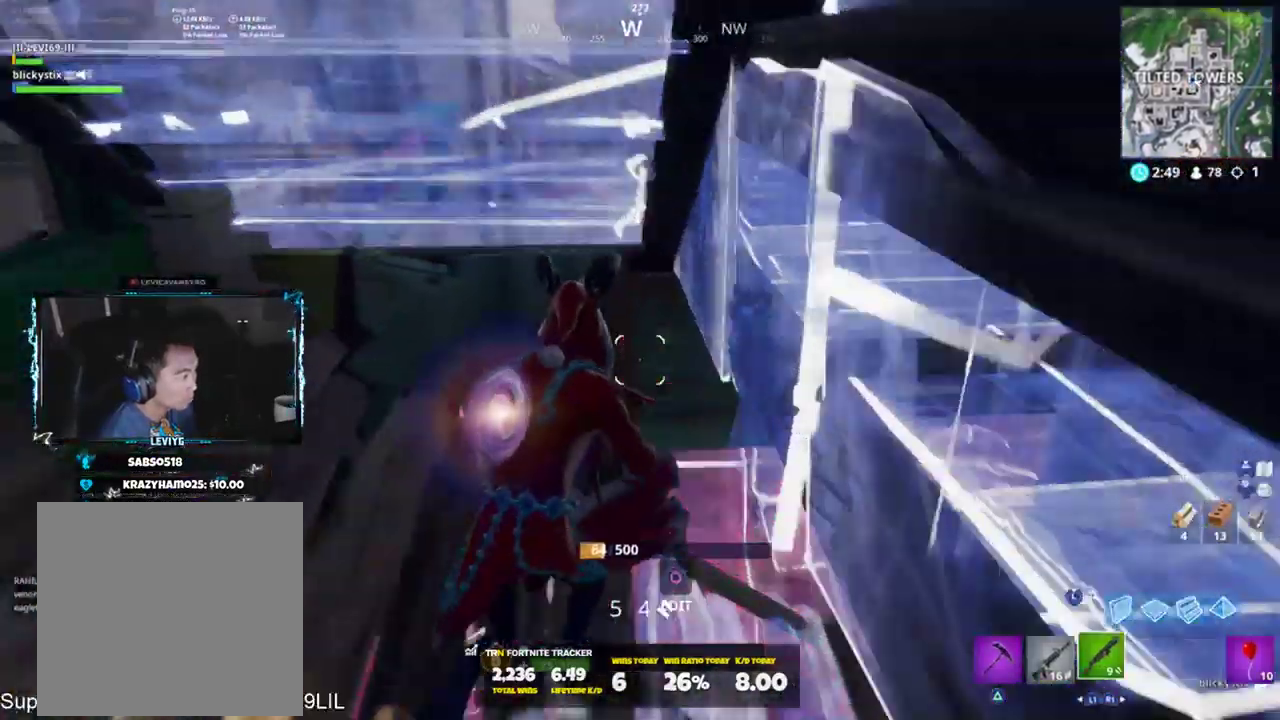
{"buttons": [], "left_stick": "up-right", "right_stick": "up-left", "events": [[33, "right_stick", "right"], [166, "right_stick", "down"], [233, "CIRCLE", "down"], [233, "left_stick", "up"], [233, "right_stick", "down-left"], [300, "CIRCLE", "up"], [300, "R2", "up"], [333, "right_stick", "up"], [433, "right_stick", "up-left"], [500, "left_stick", "up-right"]]}
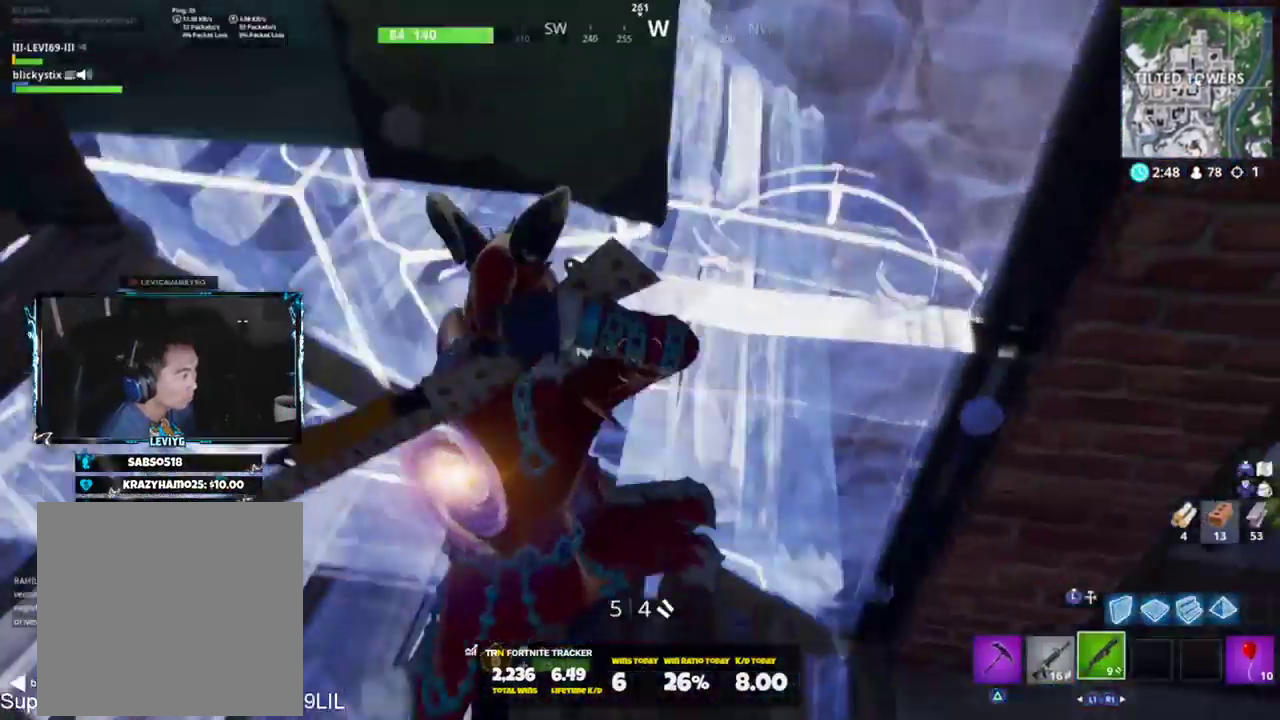
{"buttons": [], "left_stick": "up-right", "right_stick": "right", "events": [[400, "right_stick", "up-right"], [467, "right_stick", "right"]]}
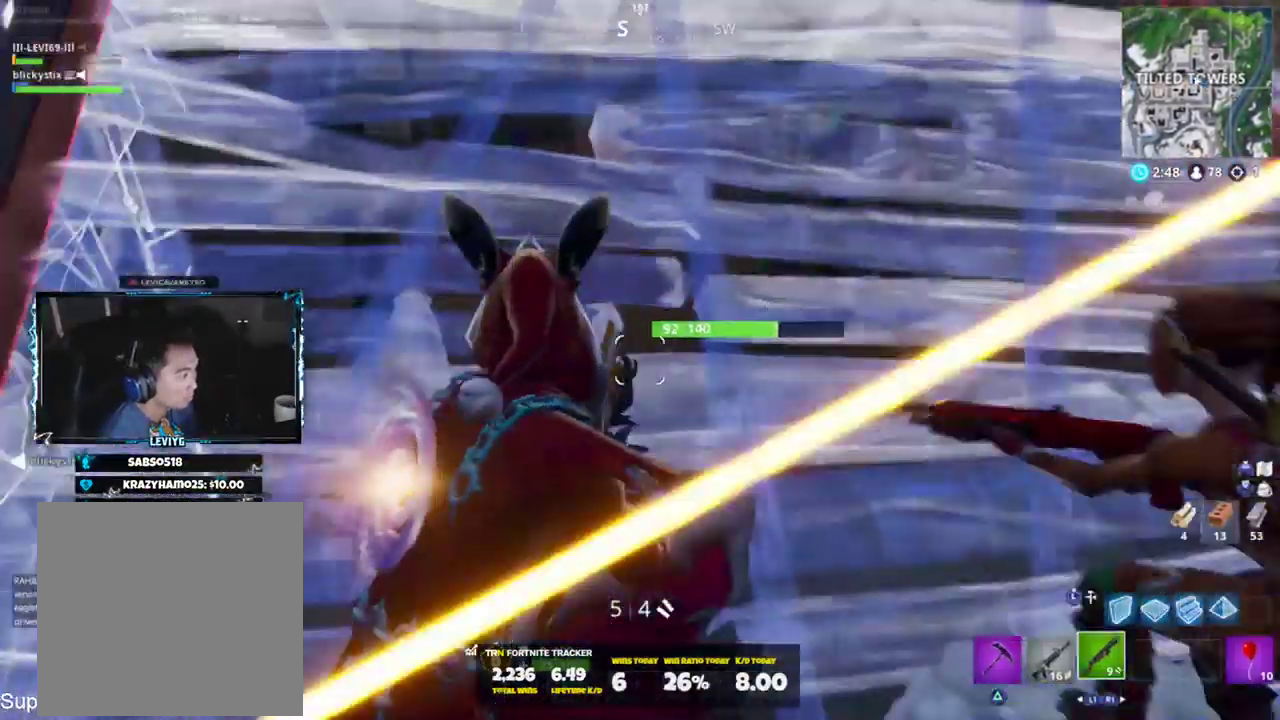
{"buttons": [], "left_stick": "up-right", "right_stick": "left", "events": [[100, "R2", "down"], [133, "left_stick", "up-left"], [166, "CROSS", "down"], [166, "right_stick", "left"], [233, "CROSS", "up"], [233, "L1", "down"], [233, "R2", "up"], [333, "L1", "up"], [400, "left_stick", "up-right"]]}
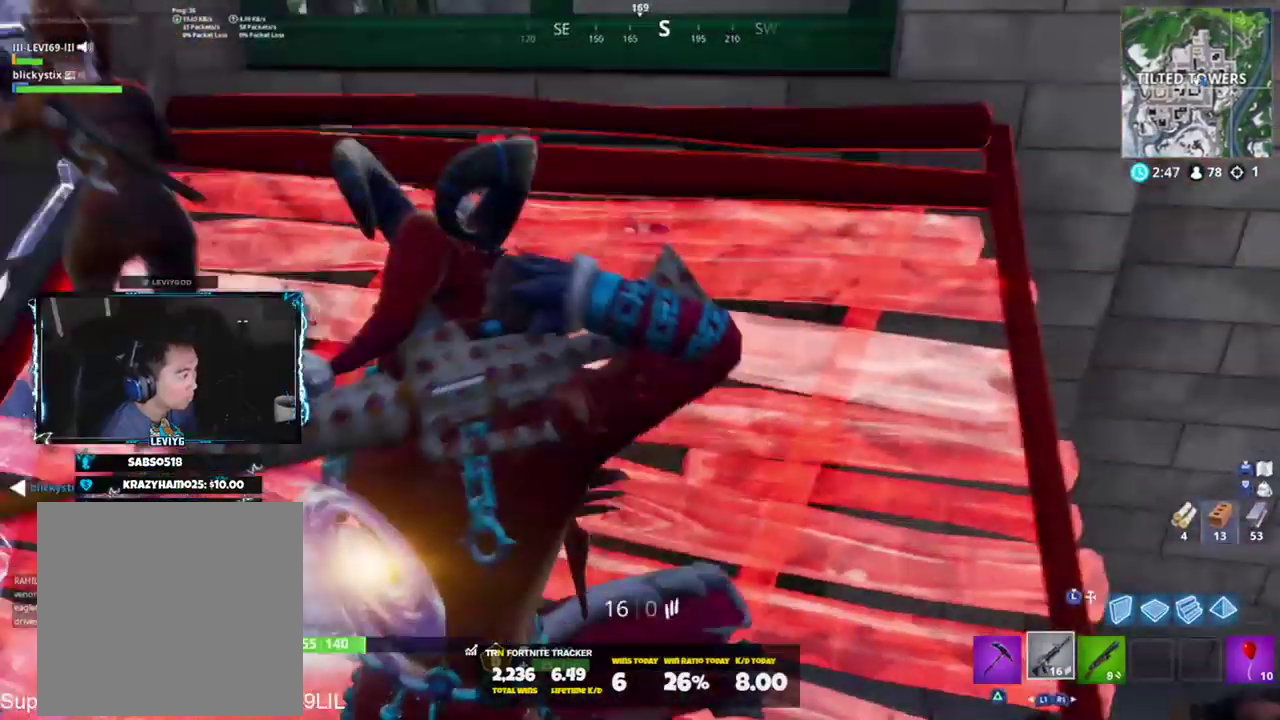
{"buttons": ["R2"], "left_stick": "up-left", "right_stick": "up", "events": [[100, "R2", "down"], [100, "right_stick", "up-left"], [234, "right_stick", "up"], [451, "left_stick", "up-left"]]}
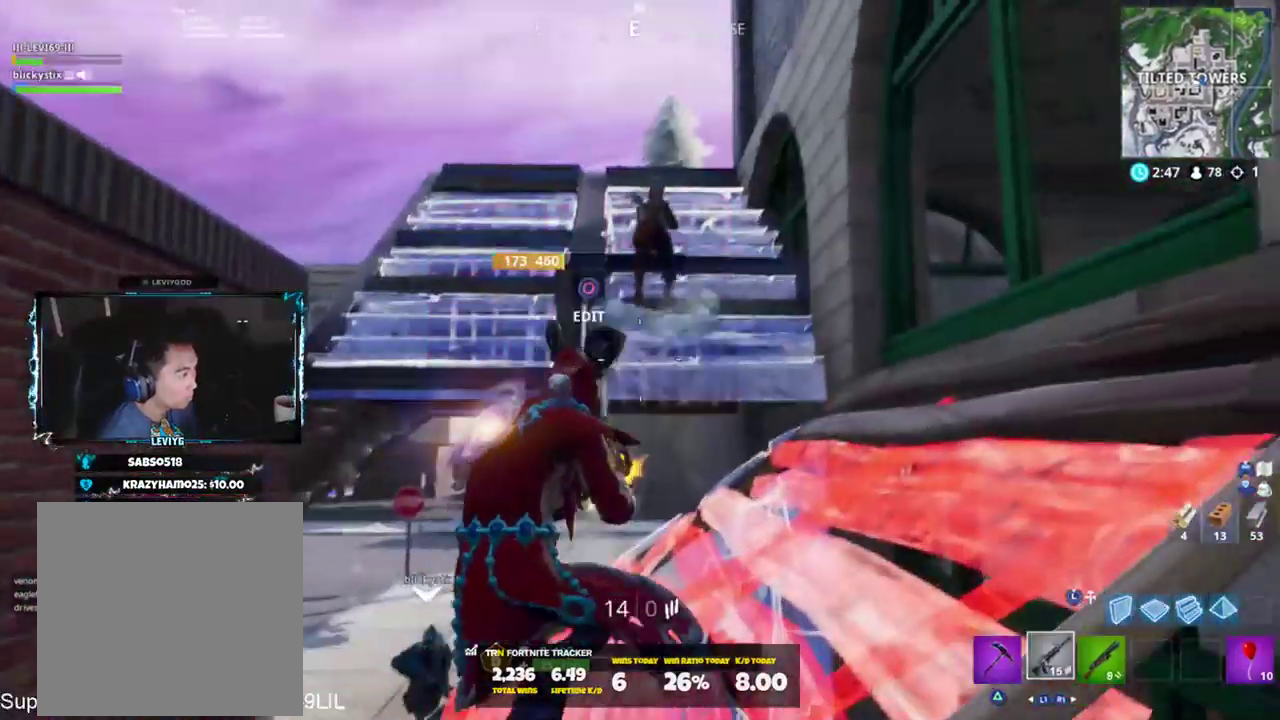
{"buttons": ["L2", "R2"], "left_stick": "up-left", "right_stick": "up", "events": [[133, "L2", "down"], [216, "R3", "down"], [300, "R3", "up"], [400, "L2", "up"], [500, "L2", "down"]]}
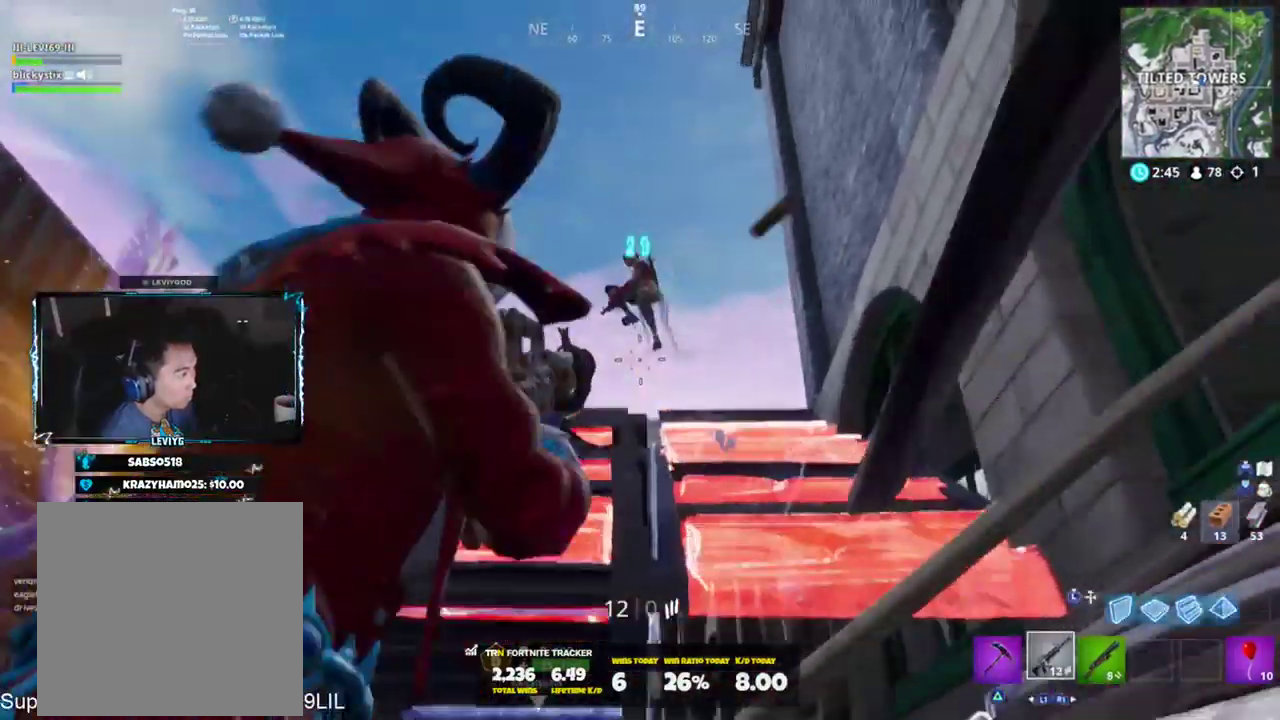
{"buttons": ["L2", "R2"], "left_stick": "up-left", "right_stick": "down-right", "events": [[134, "CROSS", "down"], [200, "CROSS", "up"], [200, "right_stick", "down"], [350, "R3", "down"], [451, "R3", "up"], [451, "right_stick", "down-right"]]}
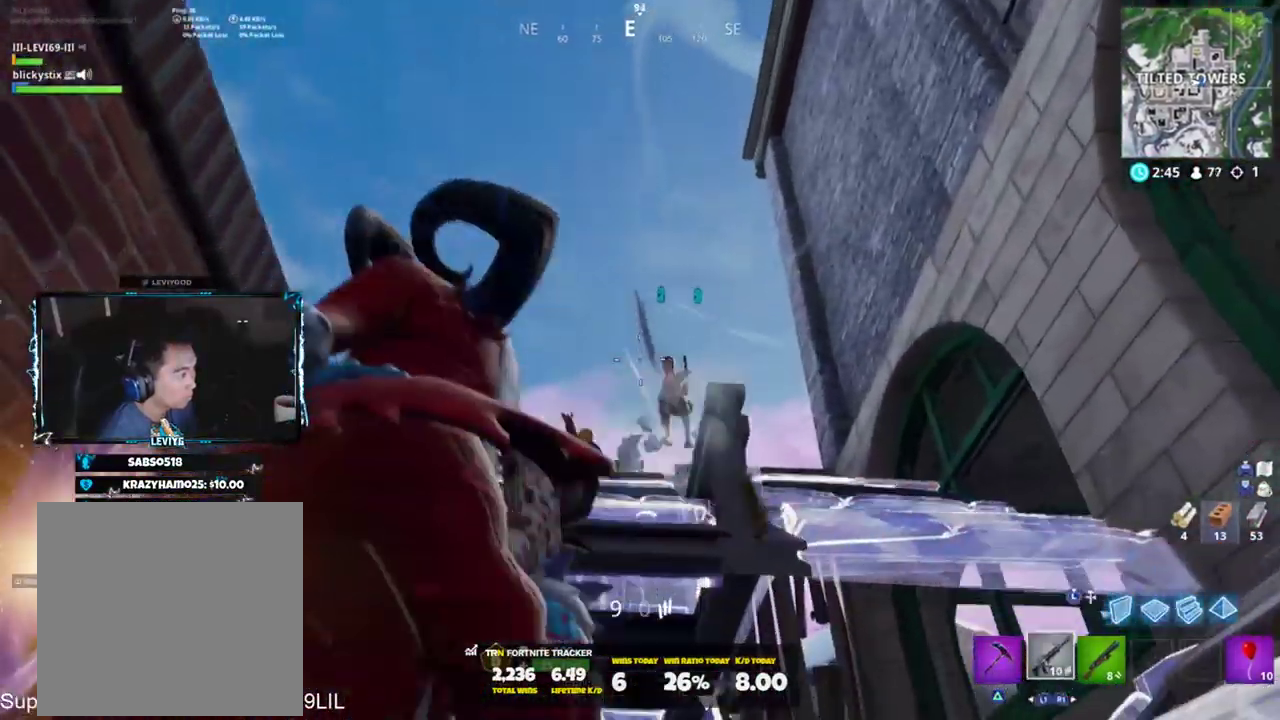
{"buttons": [], "left_stick": "up", "right_stick": "down", "events": [[16, "L2", "up"], [16, "R3", "down"], [83, "right_stick", "center"], [116, "R3", "up"], [233, "right_stick", "down"], [250, "R1", "down"], [300, "R2", "up"], [350, "R1", "up"], [450, "left_stick", "up"]]}
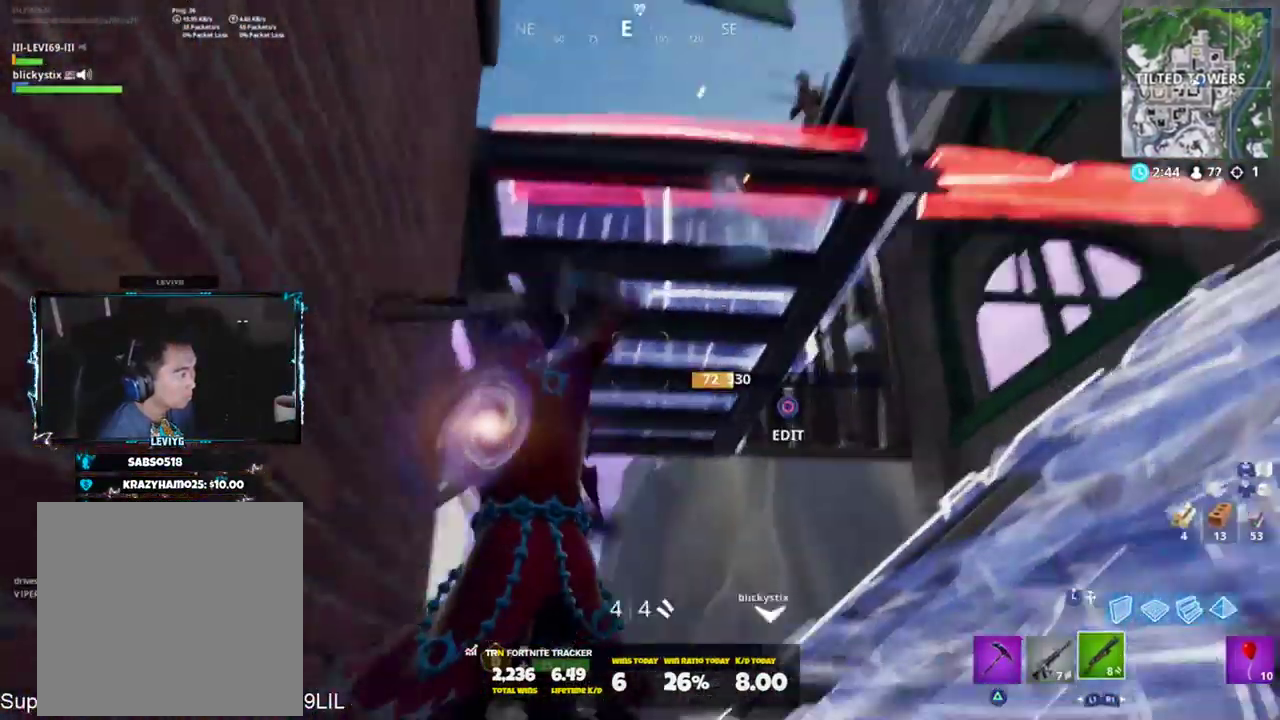
{"buttons": [], "left_stick": "up", "right_stick": "up-right", "events": [[350, "right_stick", "right"], [451, "right_stick", "up-right"]]}
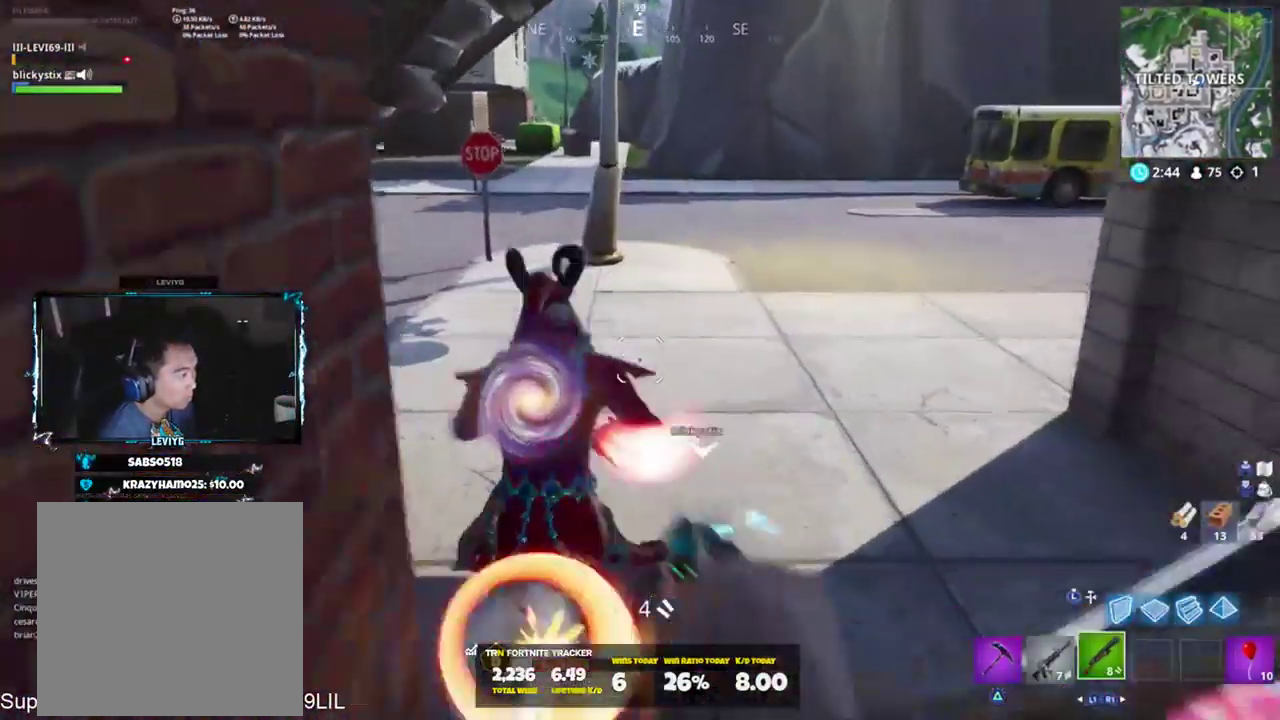
{"buttons": [], "left_stick": "up-left", "right_stick": "center", "events": [[150, "right_stick", "center"], [216, "right_stick", "right"], [283, "right_stick", "up-right"], [417, "left_stick", "up-left"], [417, "right_stick", "center"]]}
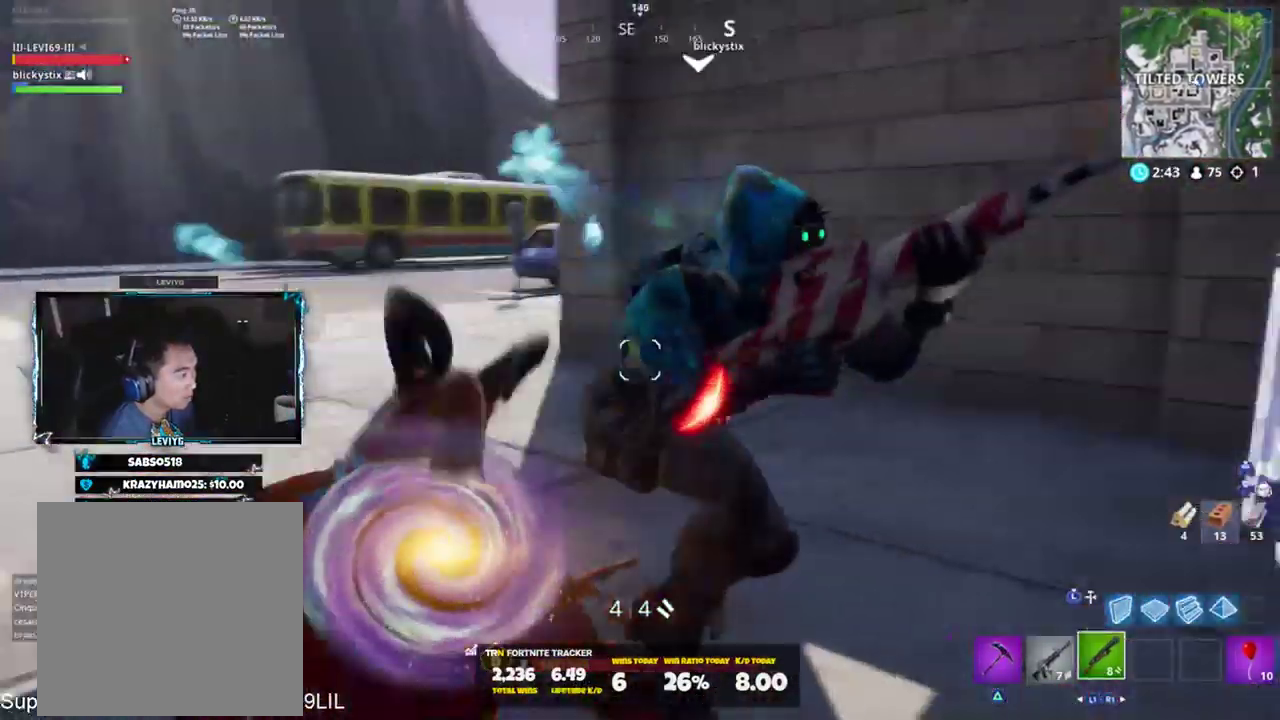
{"buttons": [], "left_stick": "up-left", "right_stick": "center", "events": [[17, "right_stick", "right"], [184, "right_stick", "center"]]}
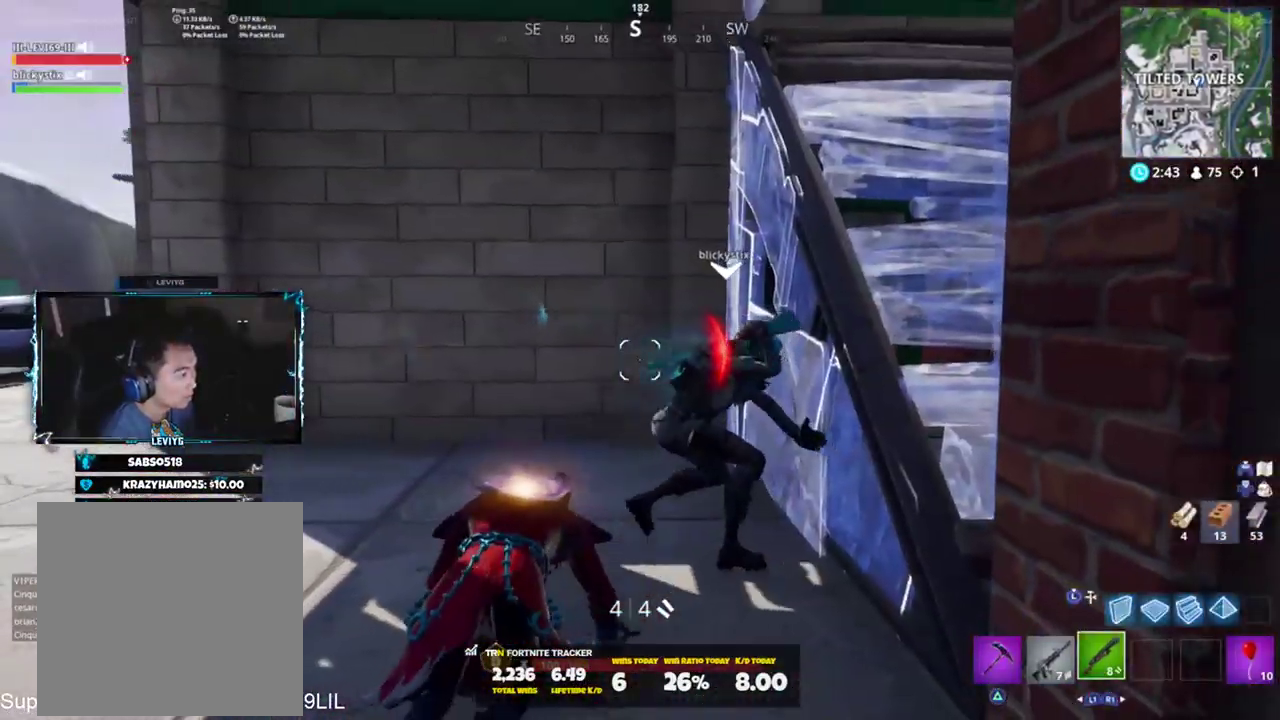
{"buttons": [], "left_stick": "up-left", "right_stick": "right", "events": [[83, "right_stick", "up-right"], [216, "right_stick", "center"], [350, "right_stick", "right"]]}
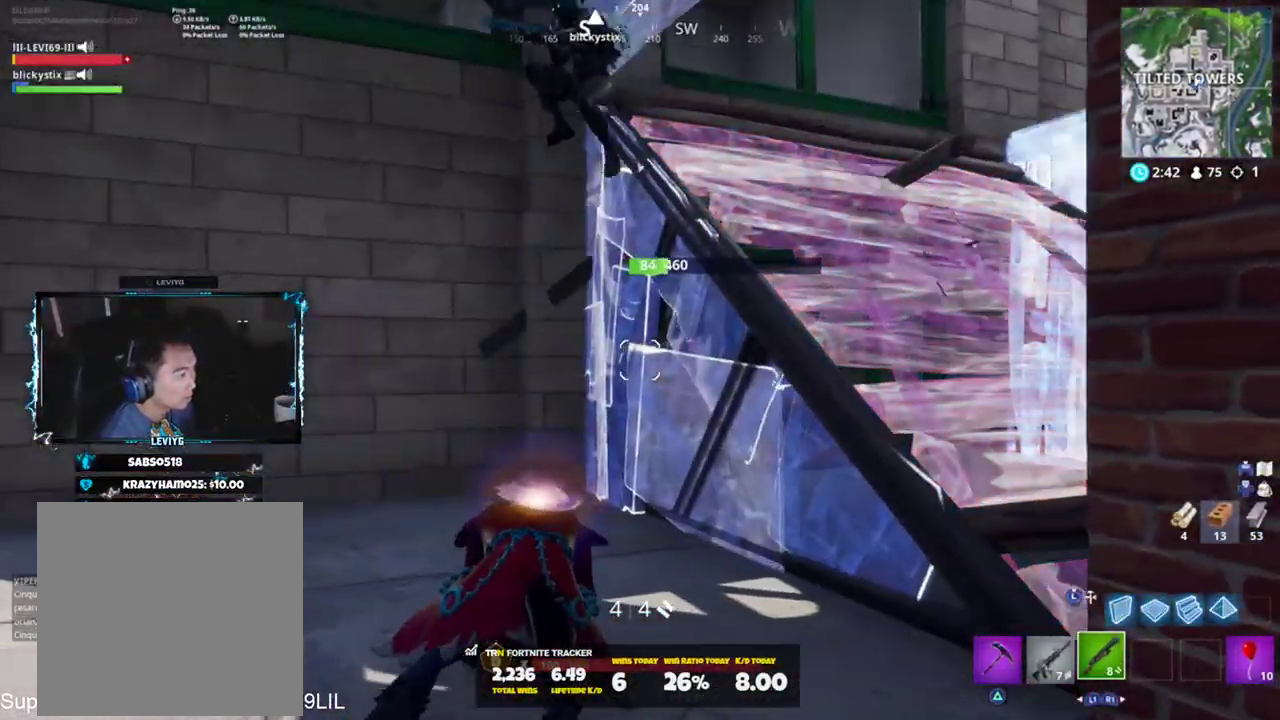
{"buttons": [], "left_stick": "up-left", "right_stick": "center", "events": [[50, "right_stick", "center"], [250, "right_stick", "up-right"], [384, "right_stick", "center"]]}
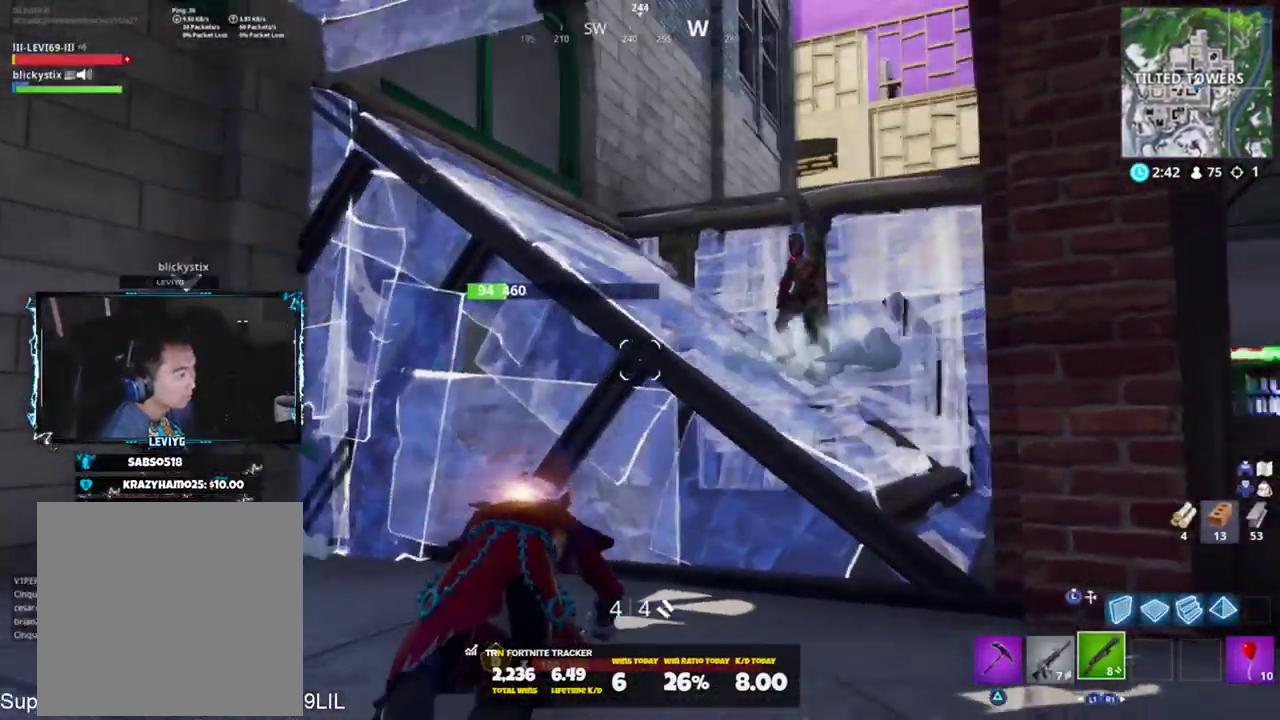
{"buttons": [], "left_stick": "up", "right_stick": "center", "events": [[233, "left_stick", "up"]]}
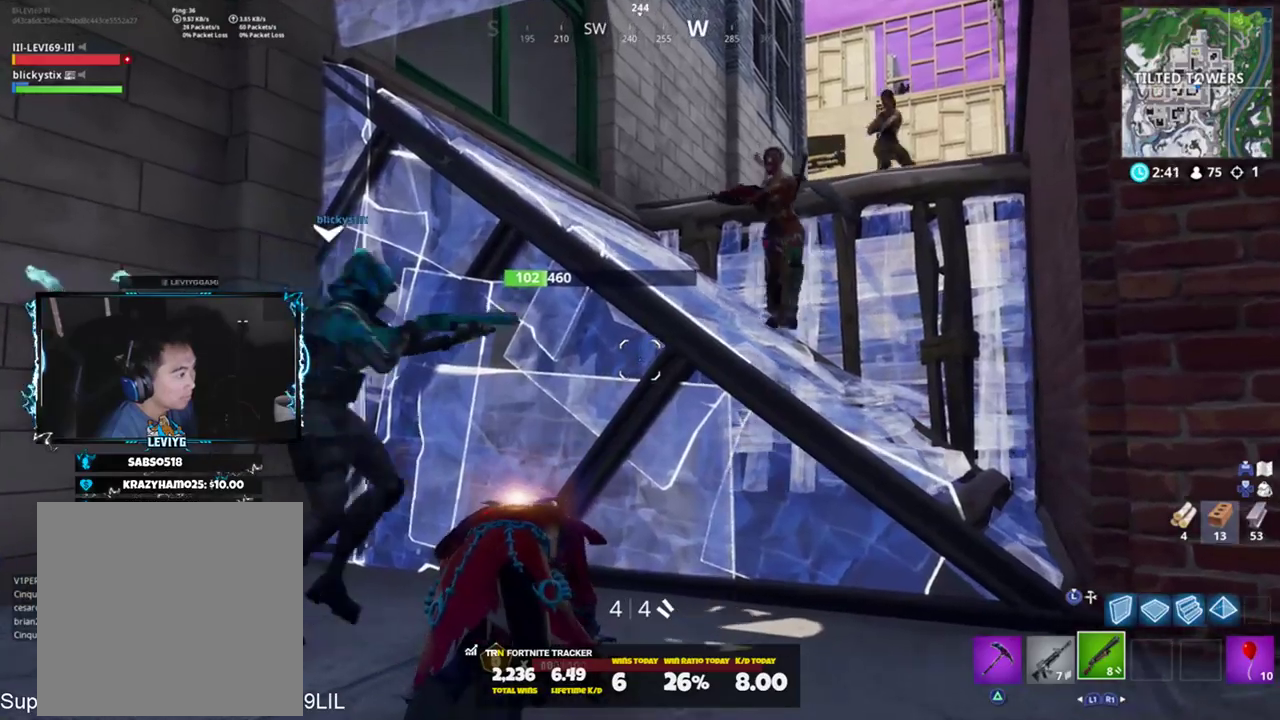
{"buttons": [], "left_stick": "up", "right_stick": "center", "events": []}
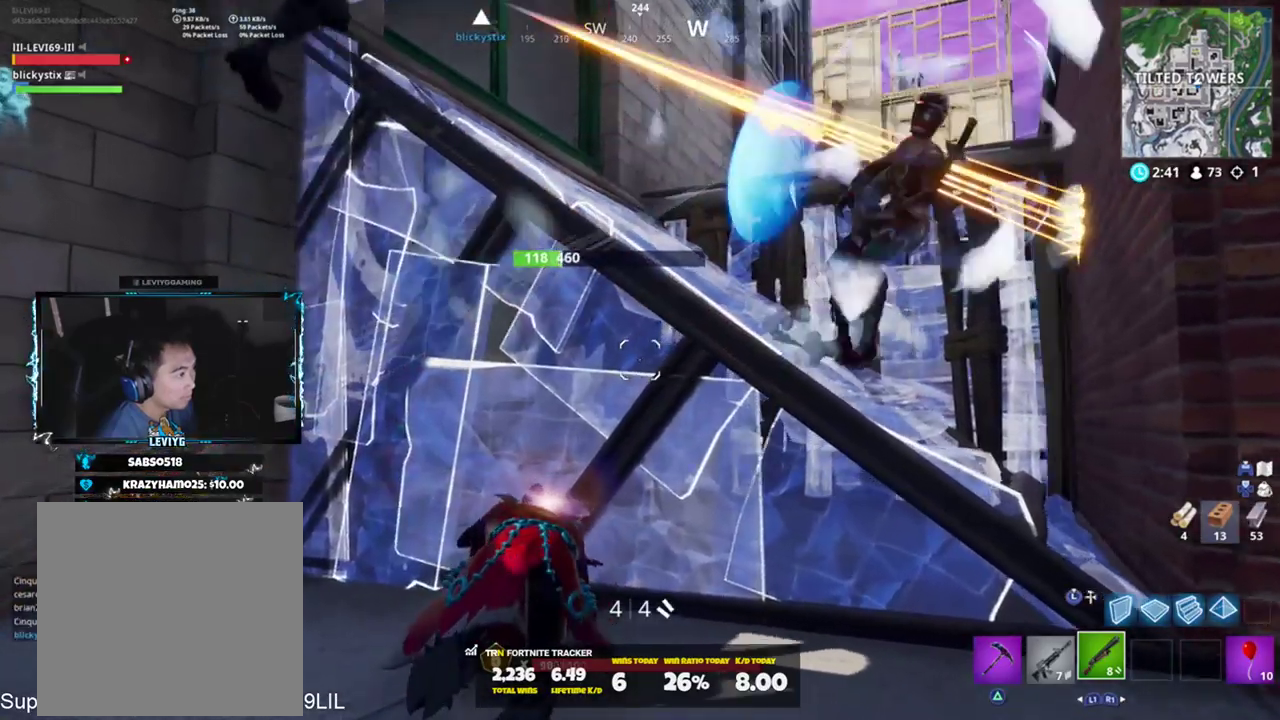
{"buttons": [], "left_stick": "up", "right_stick": "left", "events": [[383, "right_stick", "left"]]}
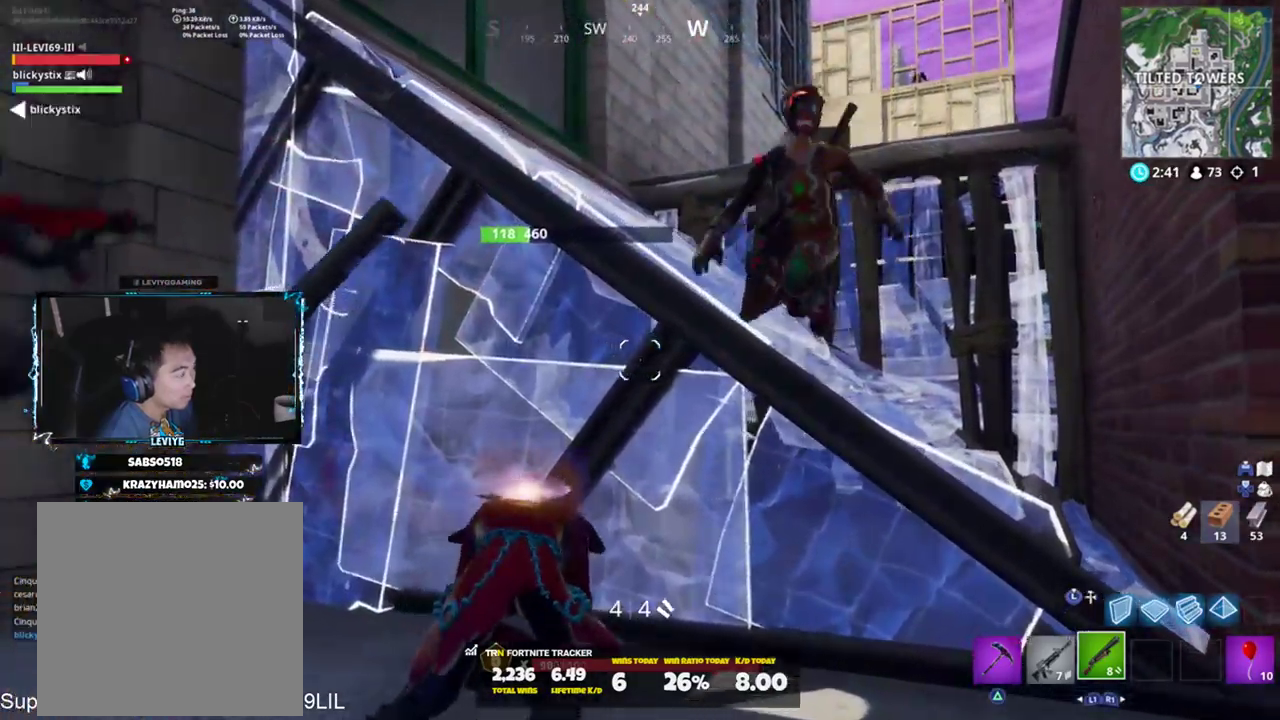
{"buttons": [], "left_stick": "up-right", "right_stick": "center", "events": [[17, "right_stick", "center"], [134, "right_stick", "left"], [250, "left_stick", "up-right"], [284, "right_stick", "center"]]}
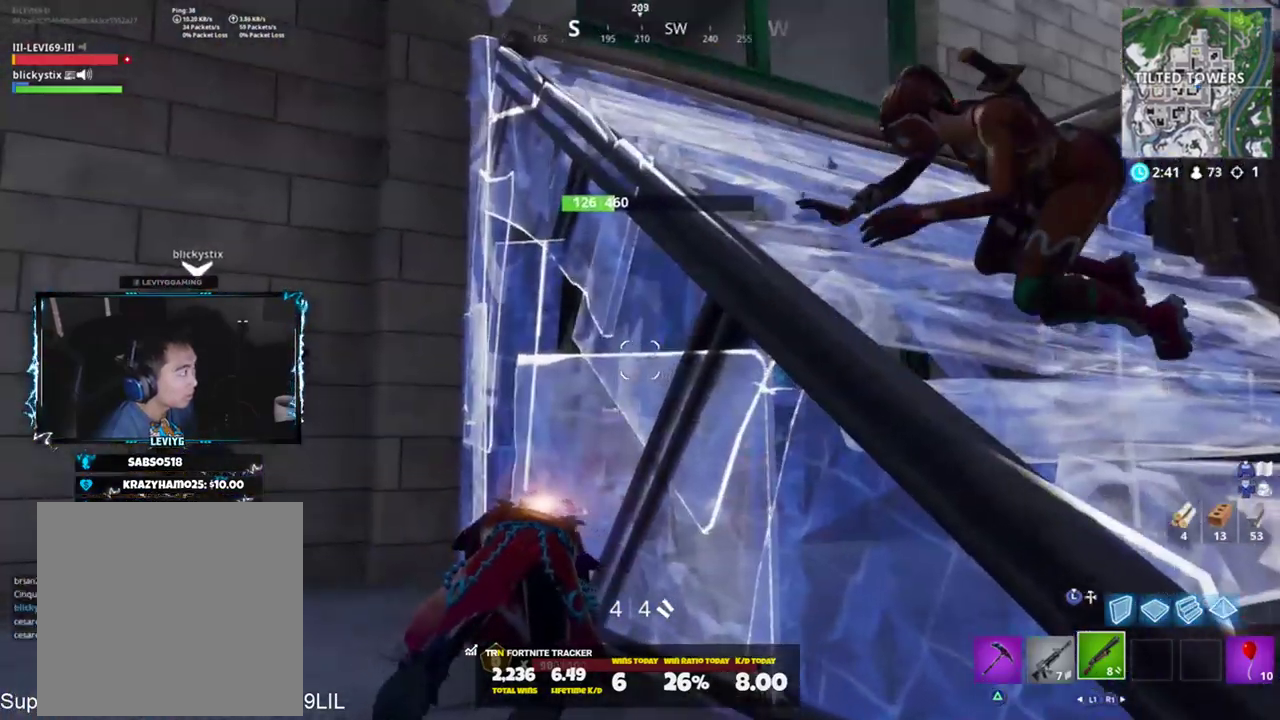
{"buttons": [], "left_stick": "up-right", "right_stick": "up-left", "events": [[483, "right_stick", "up-left"]]}